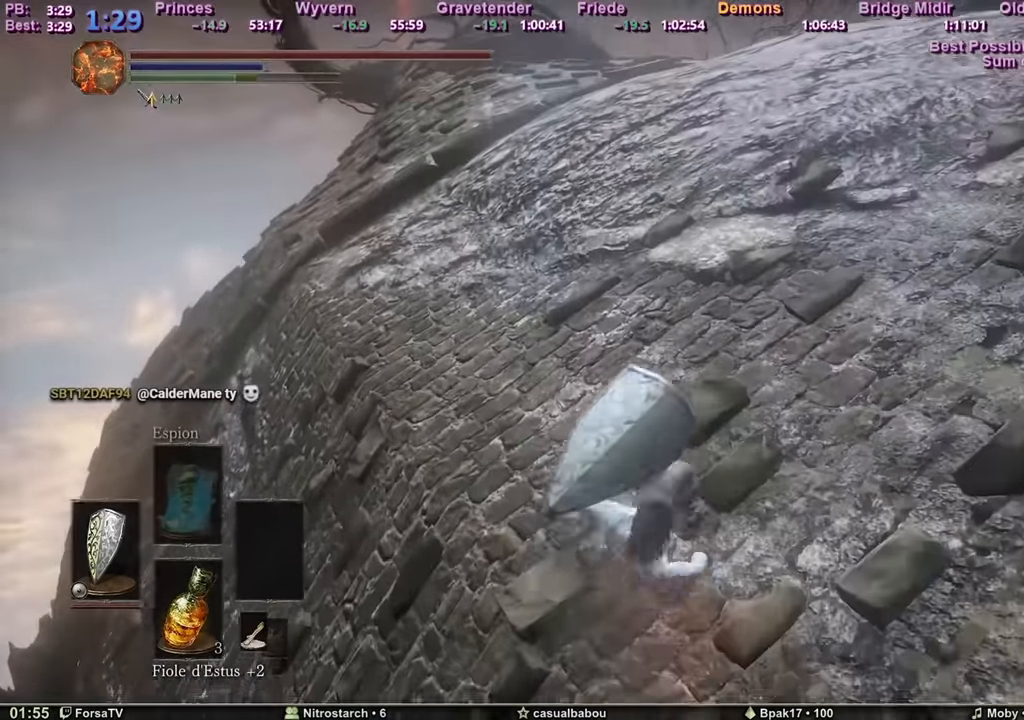
Gameplay with keyboard and mouse; each line is a JSON object with the keys and mouse buttons held at the frame after it. "events" lists presses ("down") and releases ("up") of "1", "2", "3", "4", "5", "6", "a", "c", "ctrl", "d", "e", "escape", "f", "g", "k", "l", "q", "r", "right", "s", "shift", "space", "tab", "z", "mouse_mb4" and "mouse_mb5" between this image and that frame as [ms after this image, input, new state], when the widget could be followed in between. "mouse_mb4", "mouse_mb5" = the "mb4", "mb5" buttons of the "mouse" list. No other keys are recorded. Mouse movement is not recorded. Not read: other_keys.
{"keys": ["space", "z"], "mouse": [], "events": []}
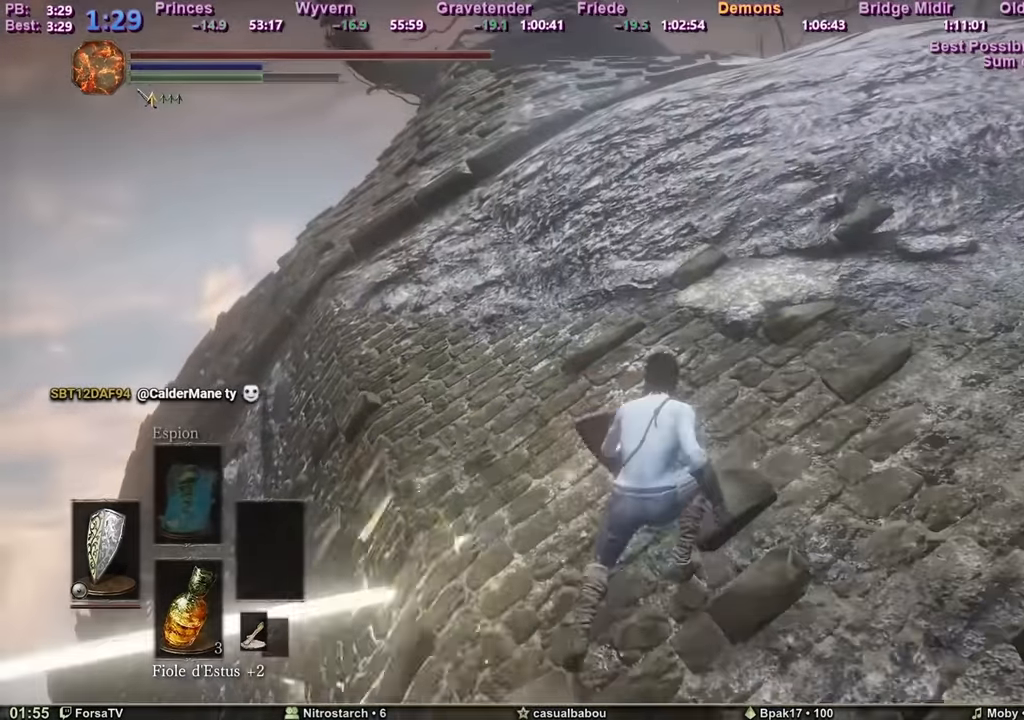
{"keys": ["space", "z"], "mouse": [], "events": []}
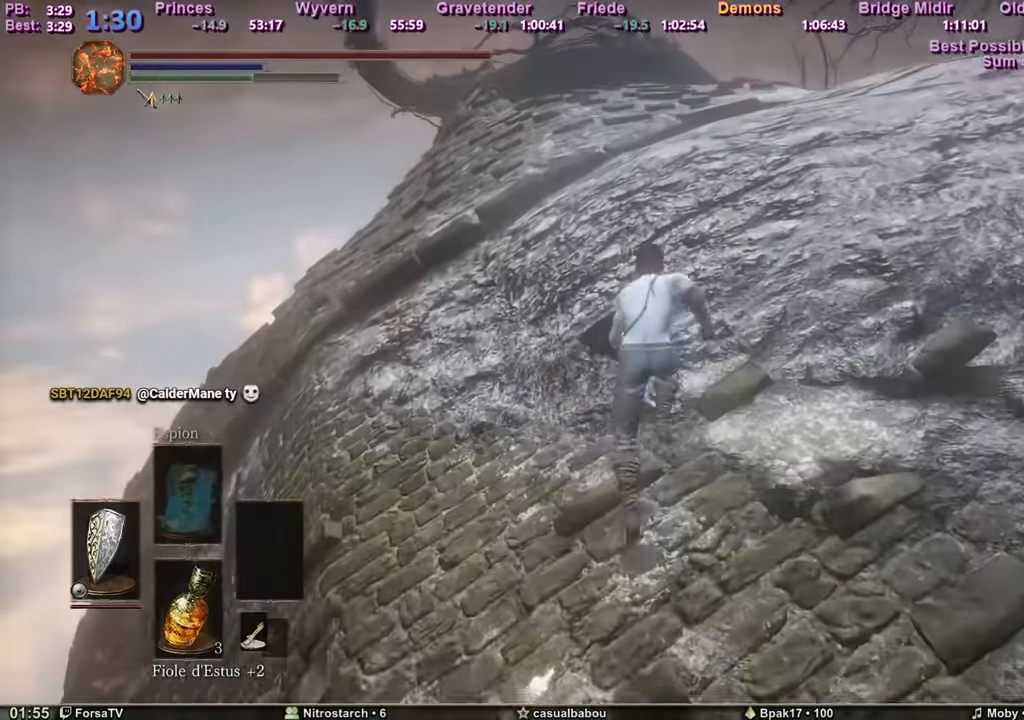
{"keys": ["space", "z"], "mouse": [], "events": []}
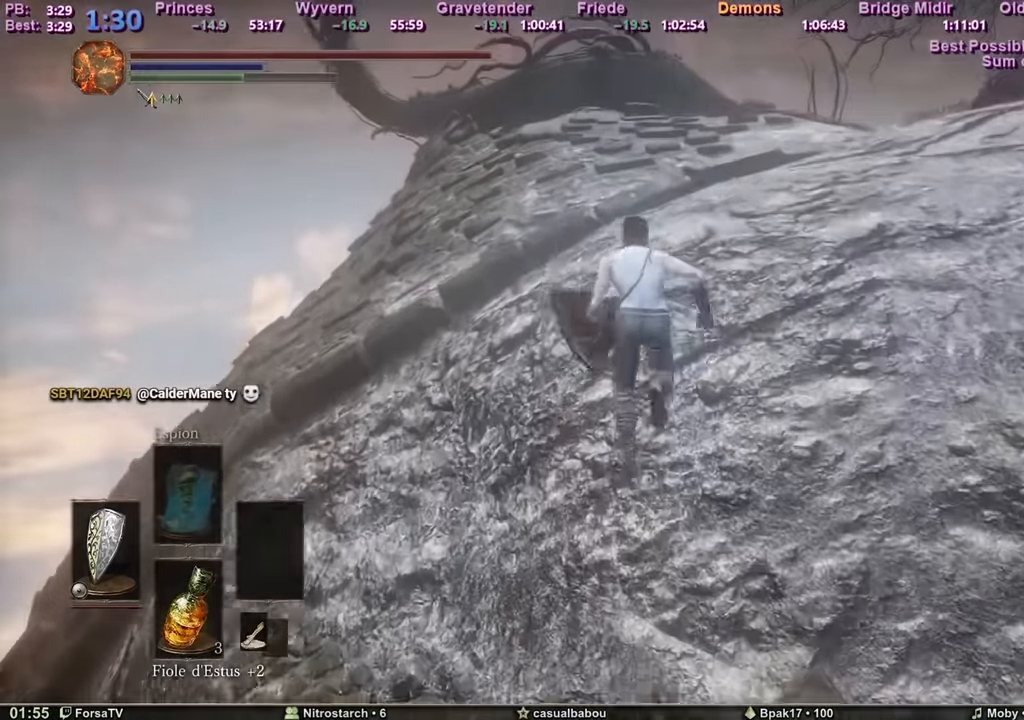
{"keys": ["space", "z"], "mouse": [], "events": []}
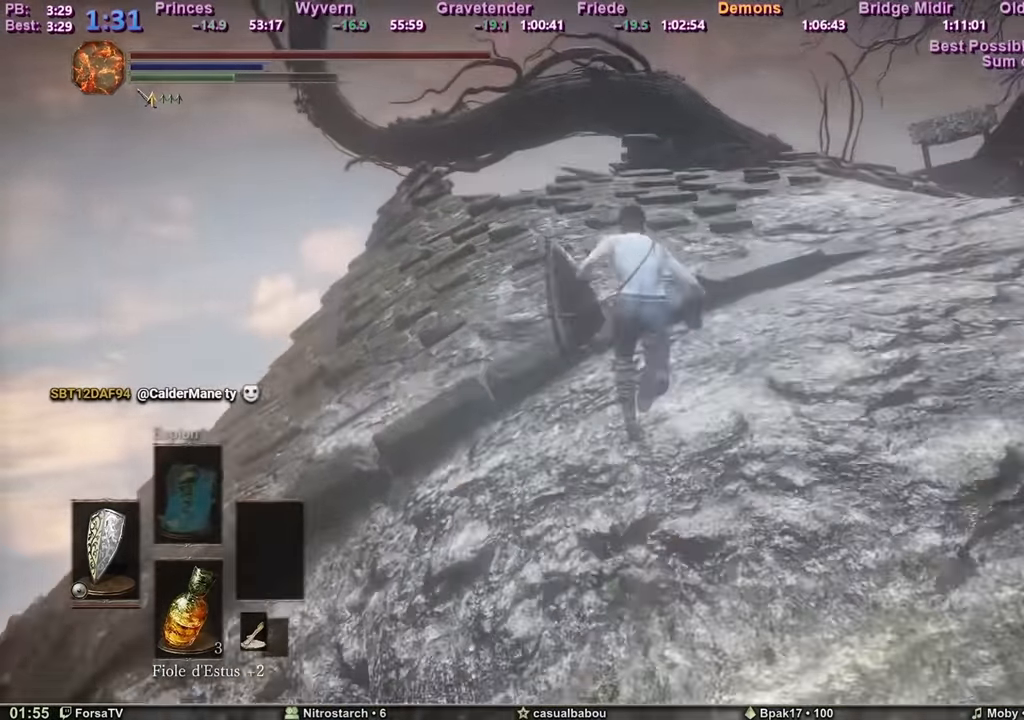
{"keys": ["space", "z"], "mouse": [], "events": []}
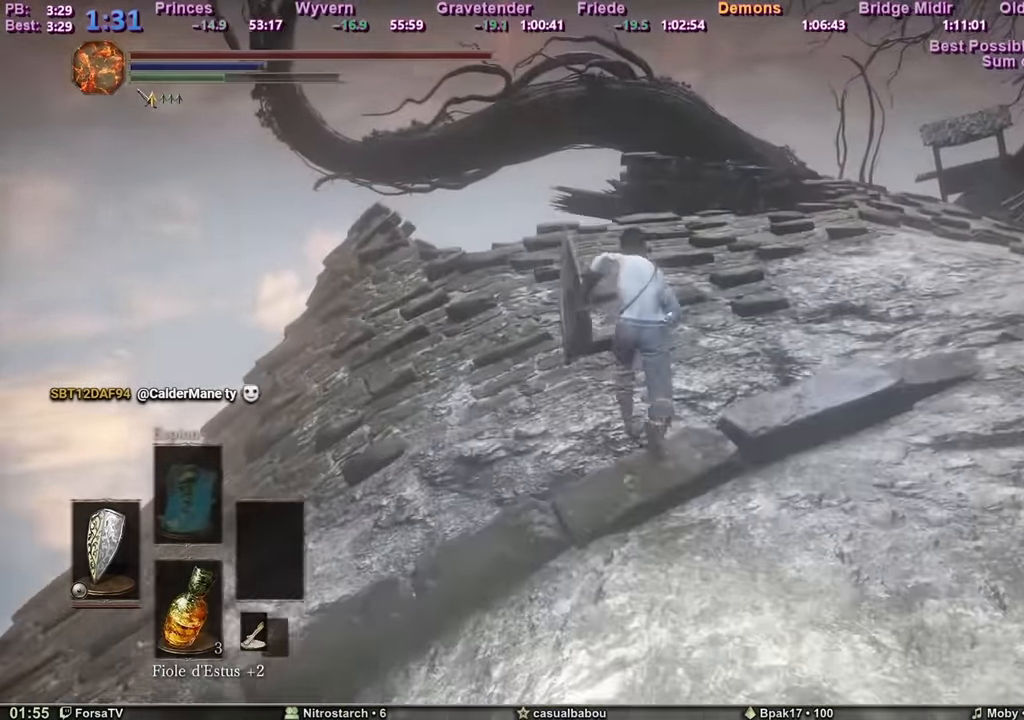
{"keys": ["space", "z"], "mouse": [], "events": []}
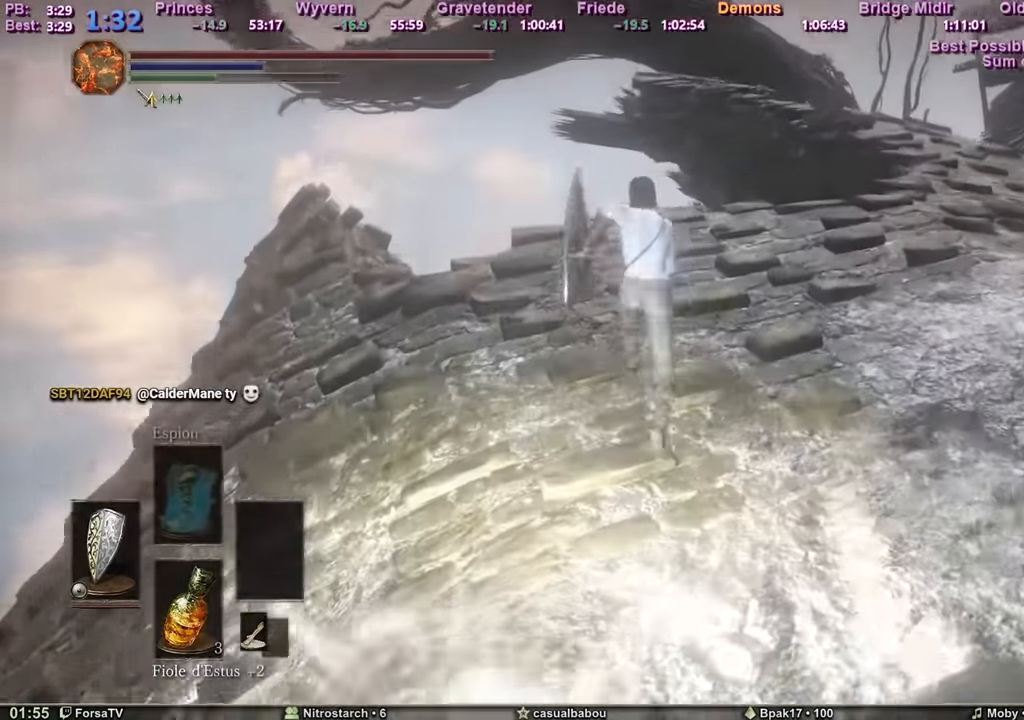
{"keys": ["space", "z"], "mouse": [], "events": []}
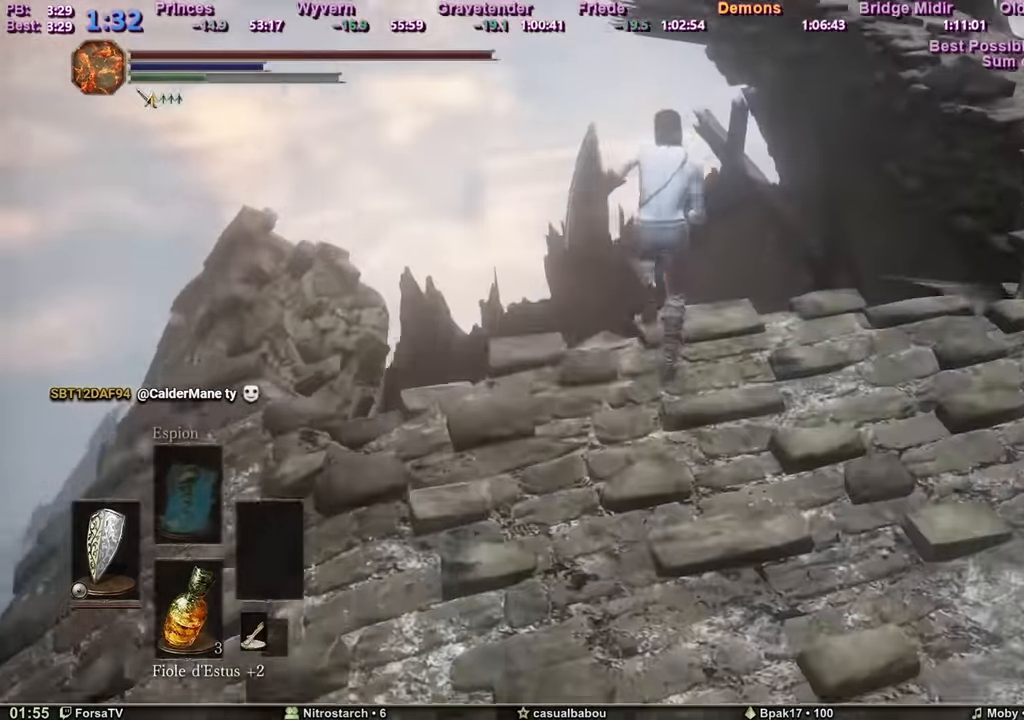
{"keys": ["space", "z"], "mouse": [], "events": []}
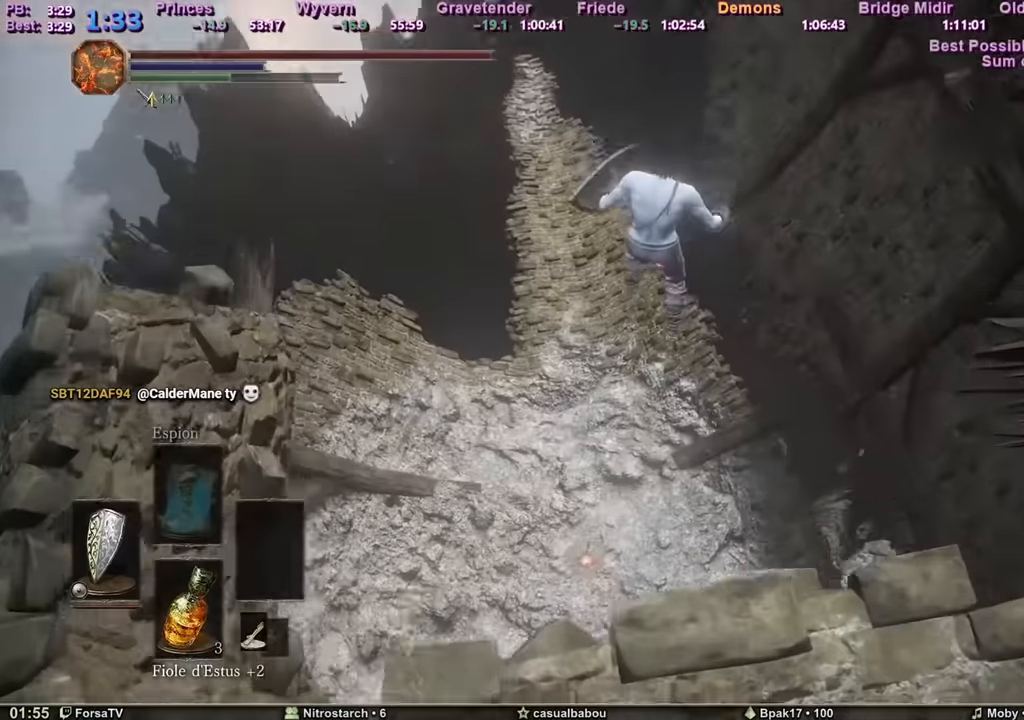
{"keys": ["z"], "mouse": [], "events": [[383, "space", "up"]]}
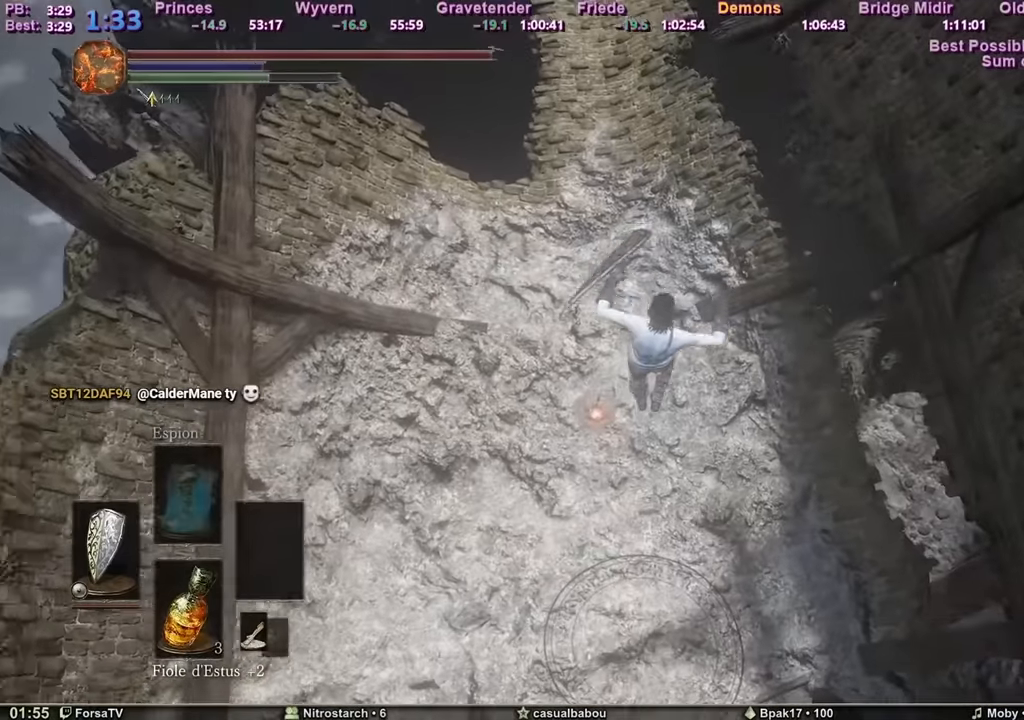
{"keys": ["z"], "mouse": [], "events": []}
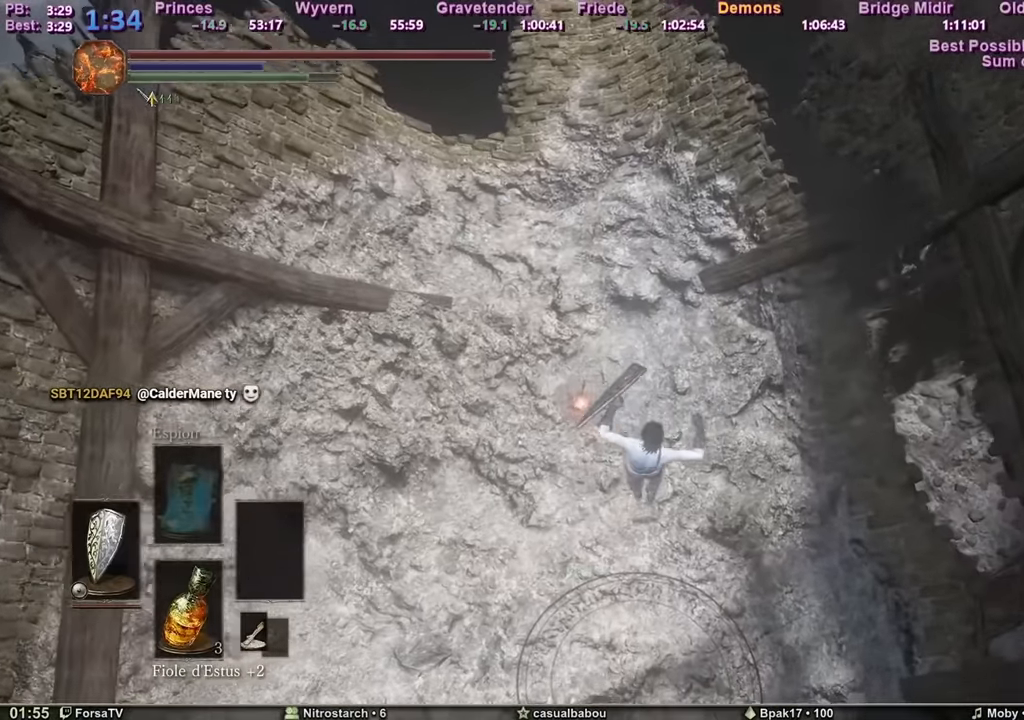
{"keys": ["space", "z"], "mouse": [], "events": [[317, "space", "down"], [417, "space", "up"], [467, "space", "down"]]}
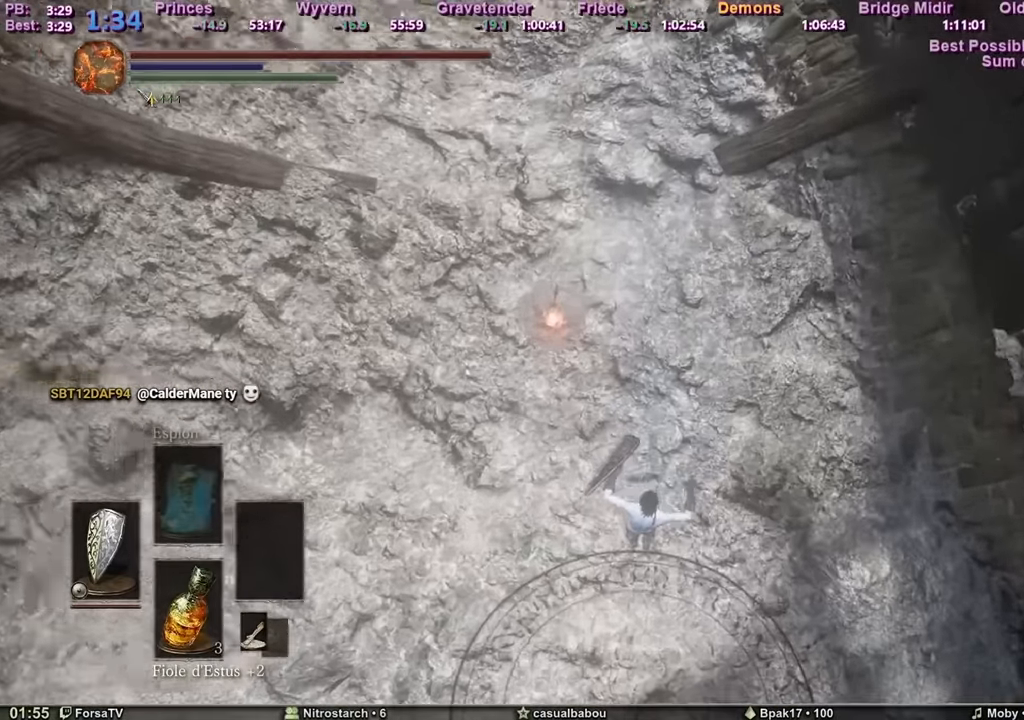
{"keys": ["space", "z"], "mouse": [], "events": [[17, "space", "up"], [50, "space", "down"], [100, "space", "up"], [150, "space", "down"], [200, "space", "up"], [250, "space", "down"], [300, "space", "up"], [384, "space", "down"], [451, "space", "up"], [484, "space", "down"]]}
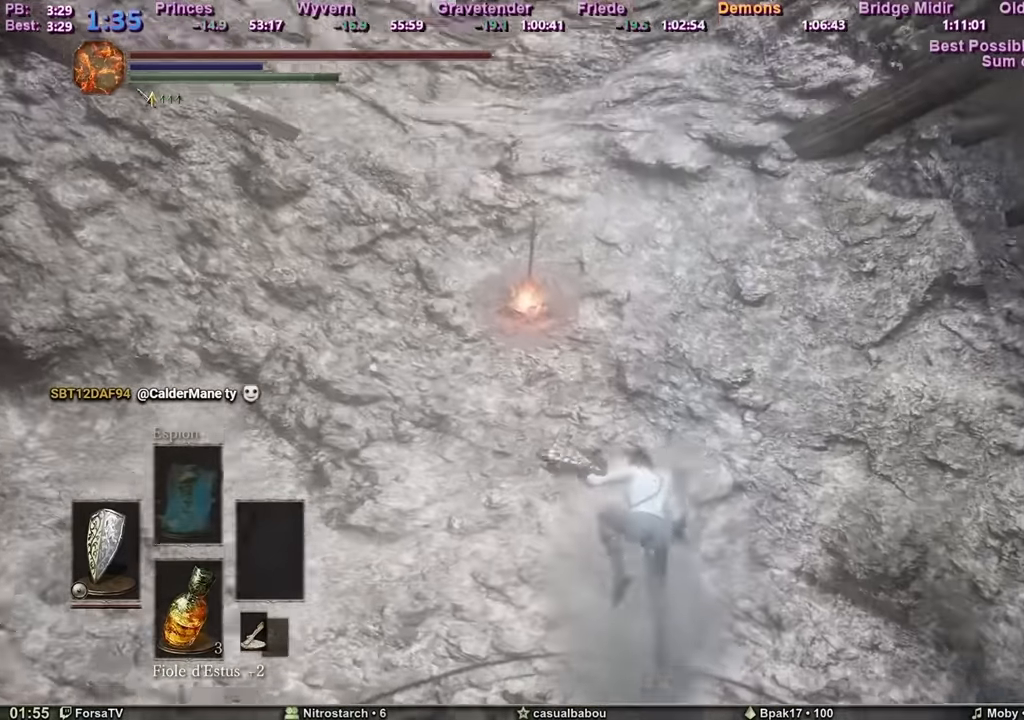
{"keys": ["space", "z"], "mouse": [], "events": []}
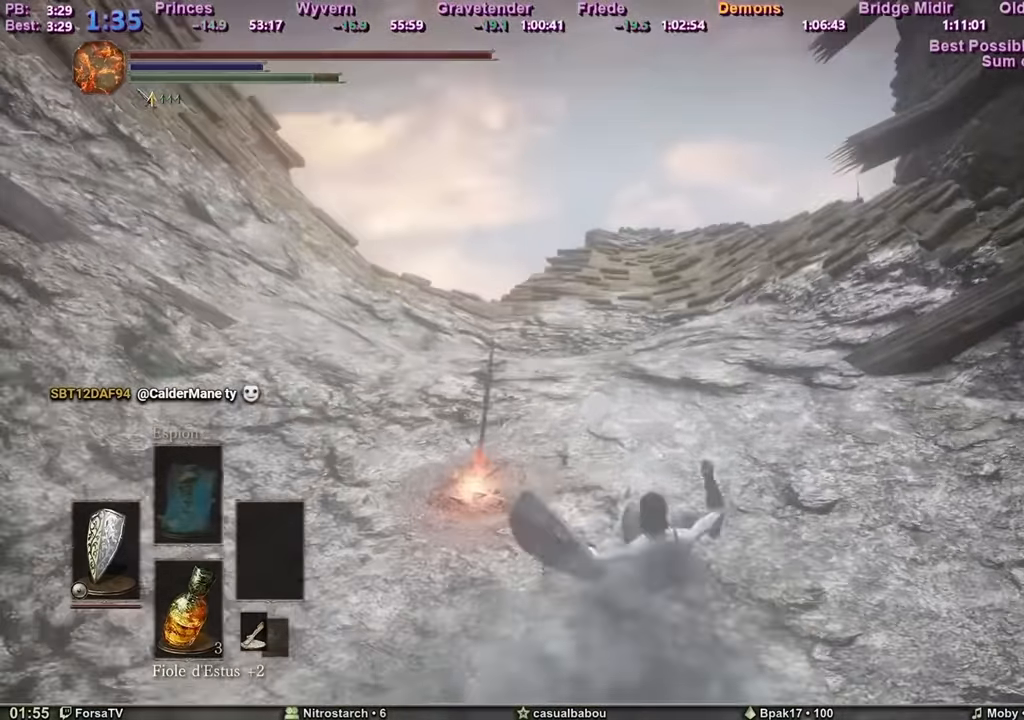
{"keys": ["e", "space", "z"], "mouse": [], "events": [[134, "escape", "down"], [200, "e", "down"], [250, "escape", "up"], [334, "e", "up"], [417, "e", "down"]]}
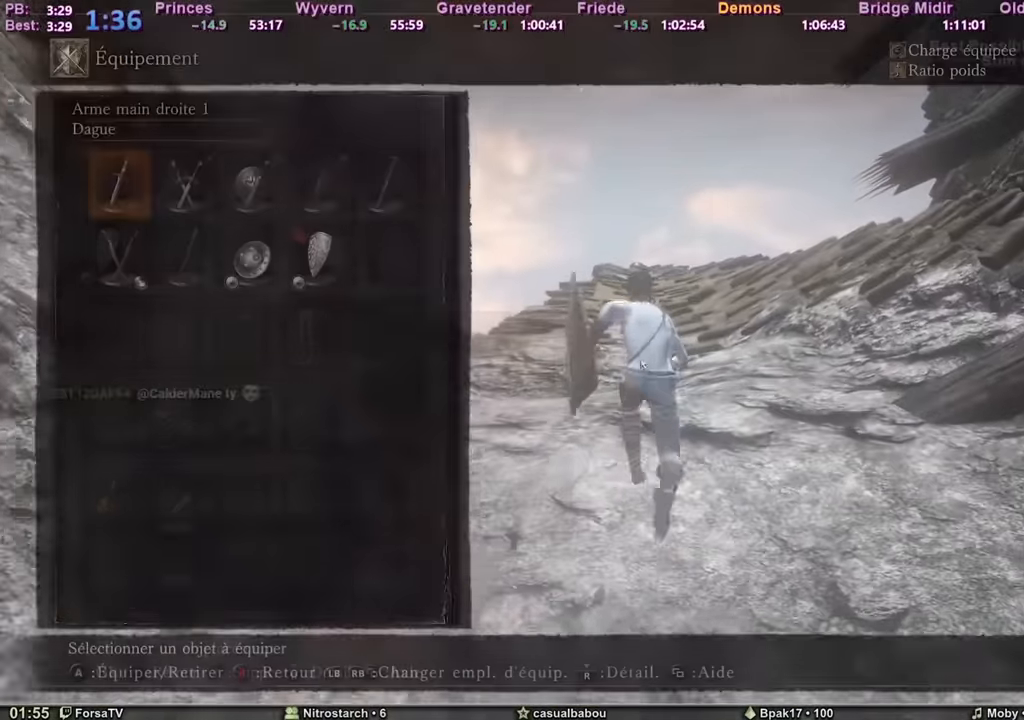
{"keys": ["a", "space", "z"], "mouse": [], "events": [[33, "e", "up"], [300, "2", "down"], [333, "2", "up"], [333, "e", "down"], [450, "a", "down"], [500, "e", "up"]]}
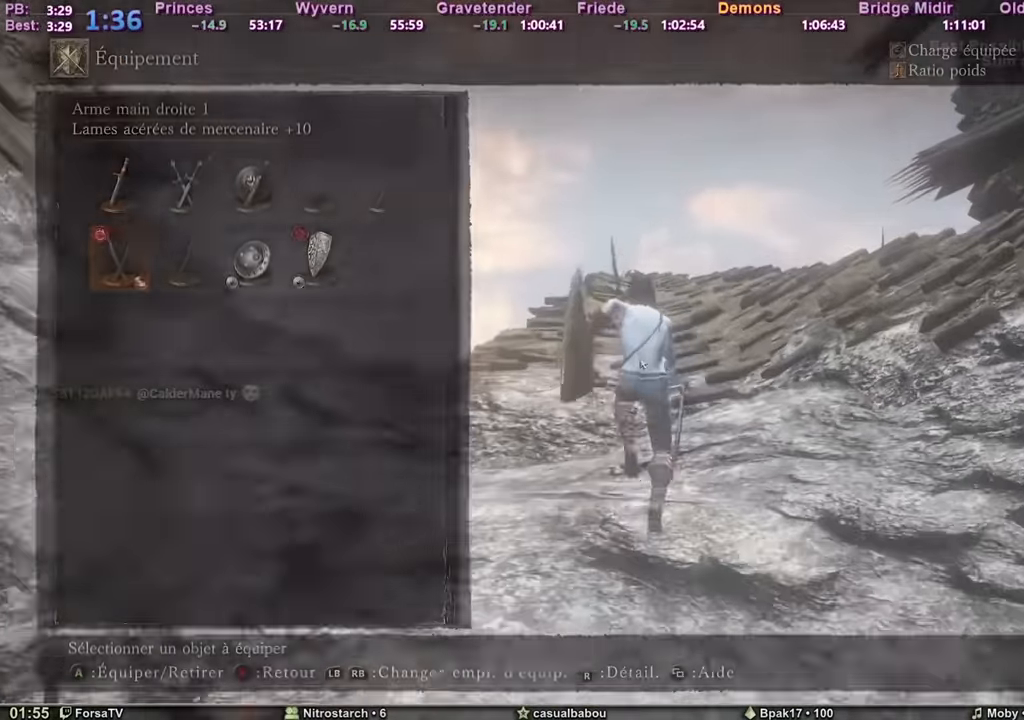
{"keys": ["2", "space", "z"], "mouse": [], "events": [[33, "a", "up"], [367, "2", "down"], [417, "2", "up"], [450, "2", "down"]]}
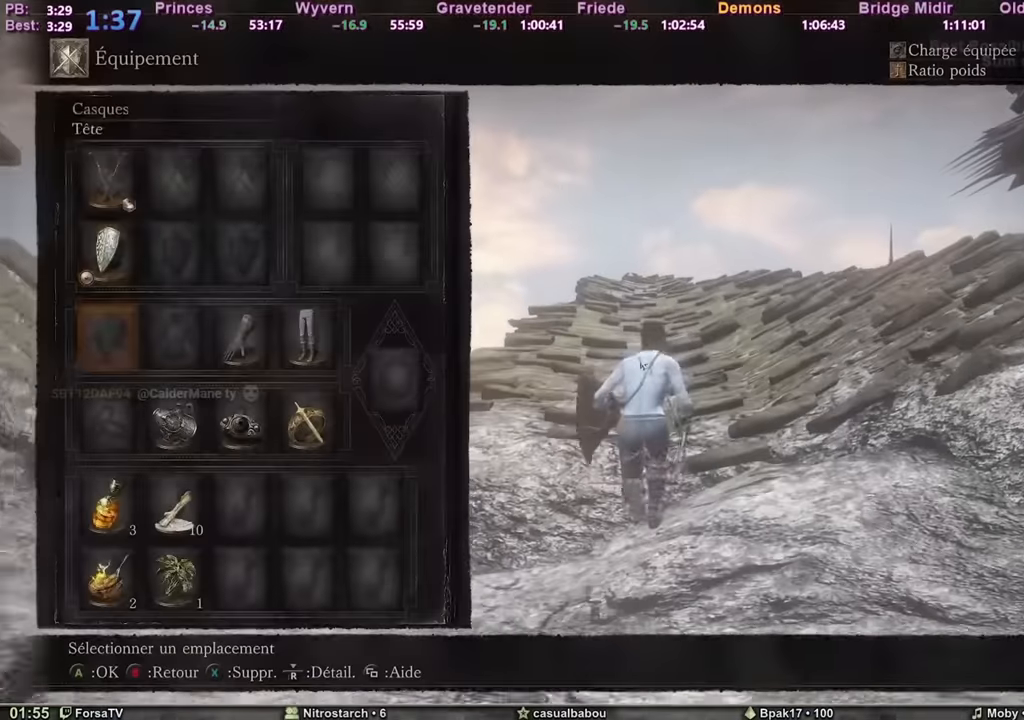
{"keys": ["6", "e", "space", "z"], "mouse": [], "events": [[50, "2", "up"], [50, "e", "down"], [134, "e", "up"], [201, "e", "down"], [301, "6", "down"], [301, "e", "up"], [384, "6", "up"], [384, "e", "down"], [468, "6", "down"]]}
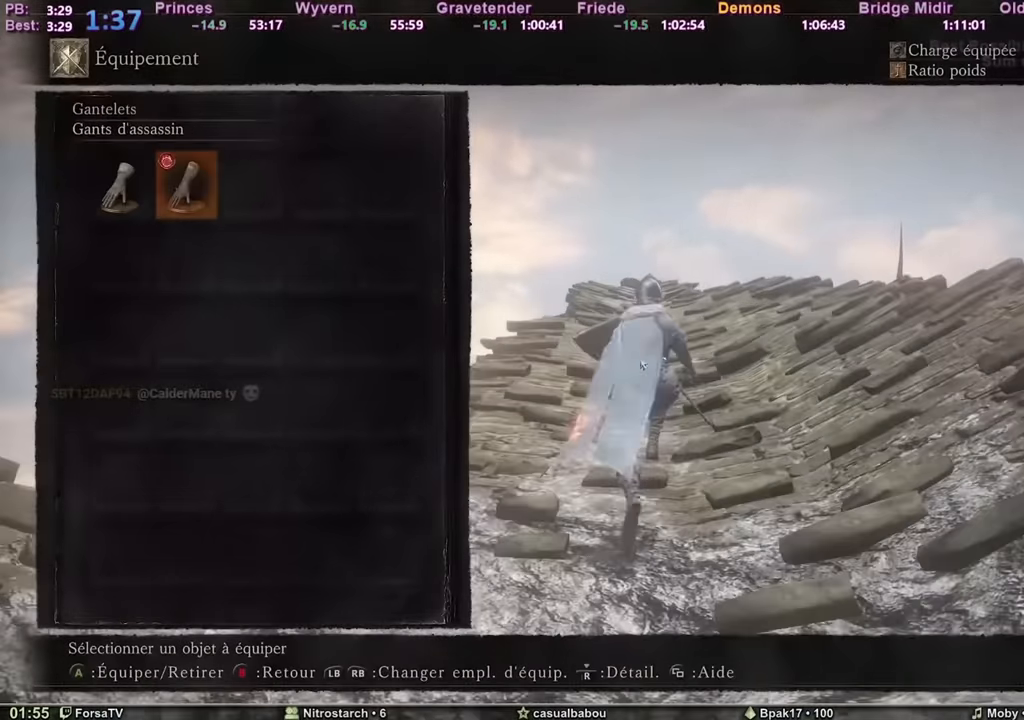
{"keys": ["escape", "space", "z"], "mouse": [], "events": [[33, "e", "up"], [83, "6", "up"], [167, "3", "down"], [217, "3", "up"], [250, "e", "down"], [384, "e", "up"], [500, "escape", "down"]]}